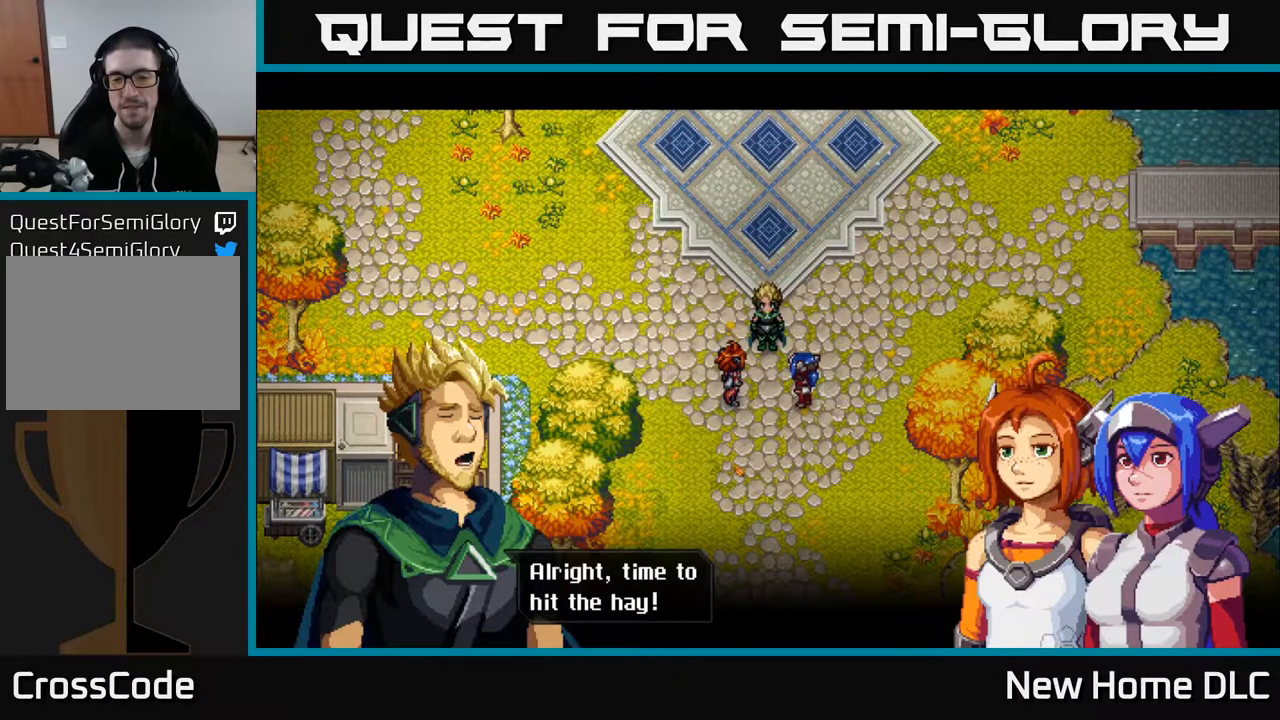
Gameplay with a controller (Xbox layout); each line is a JSON object with the inputs held at the frame after it. "events" lists button and stick changes between this image and that frame as [ms after this image, input, new state], when the widget could be followed in between.
{"buttons": [], "left_stick": "center", "right_stick": "center", "events": [[33, "A", "down"], [133, "A", "up"]]}
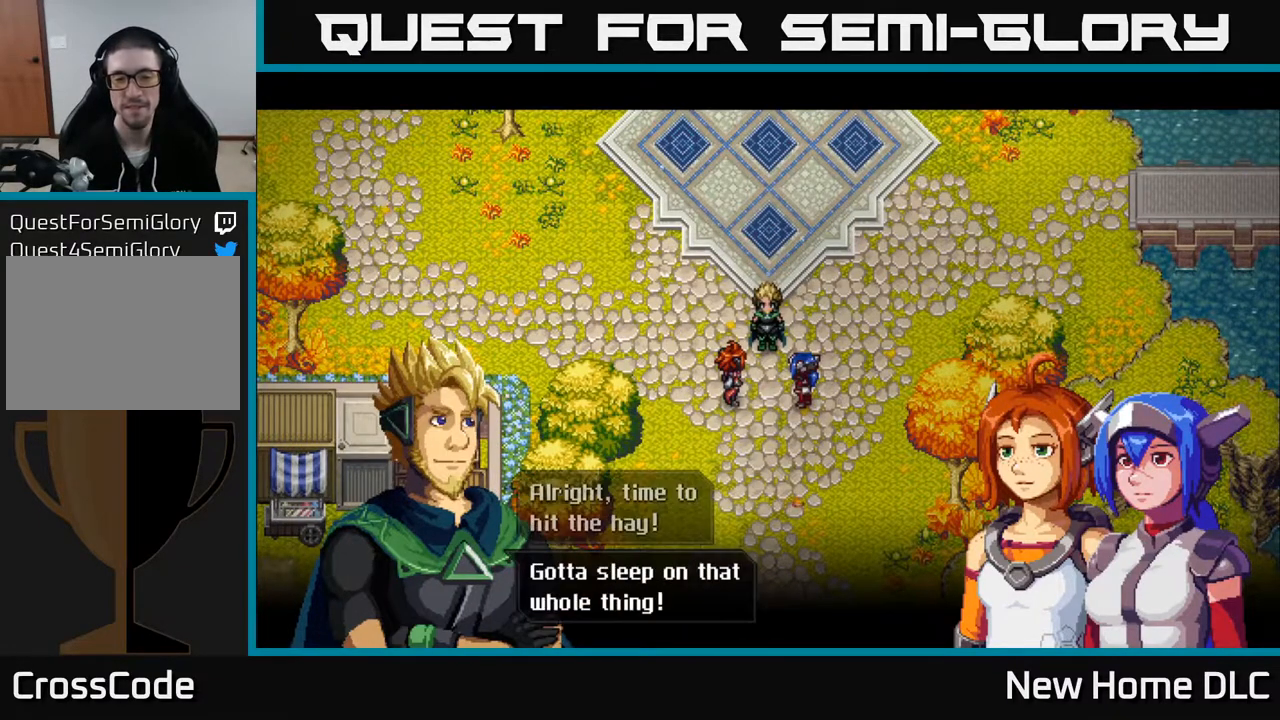
{"buttons": [], "left_stick": "center", "right_stick": "center", "events": [[267, "A", "down"], [383, "A", "up"]]}
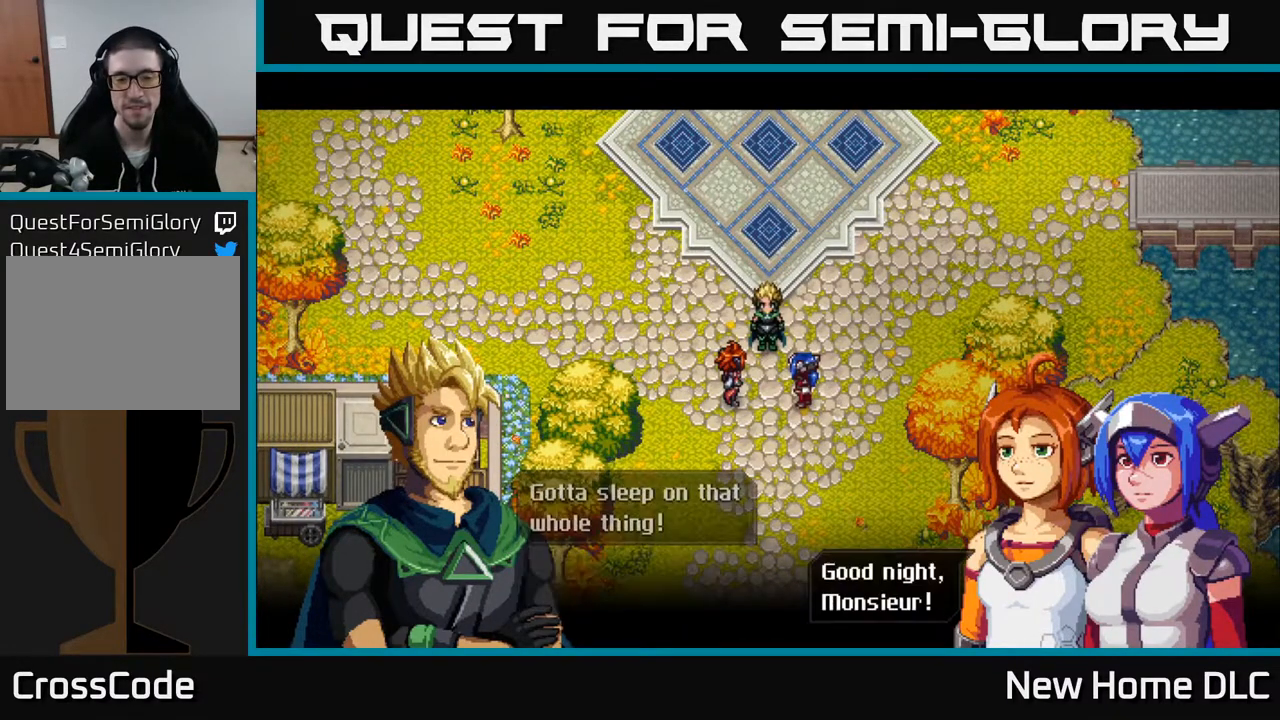
{"buttons": [], "left_stick": "center", "right_stick": "center", "events": []}
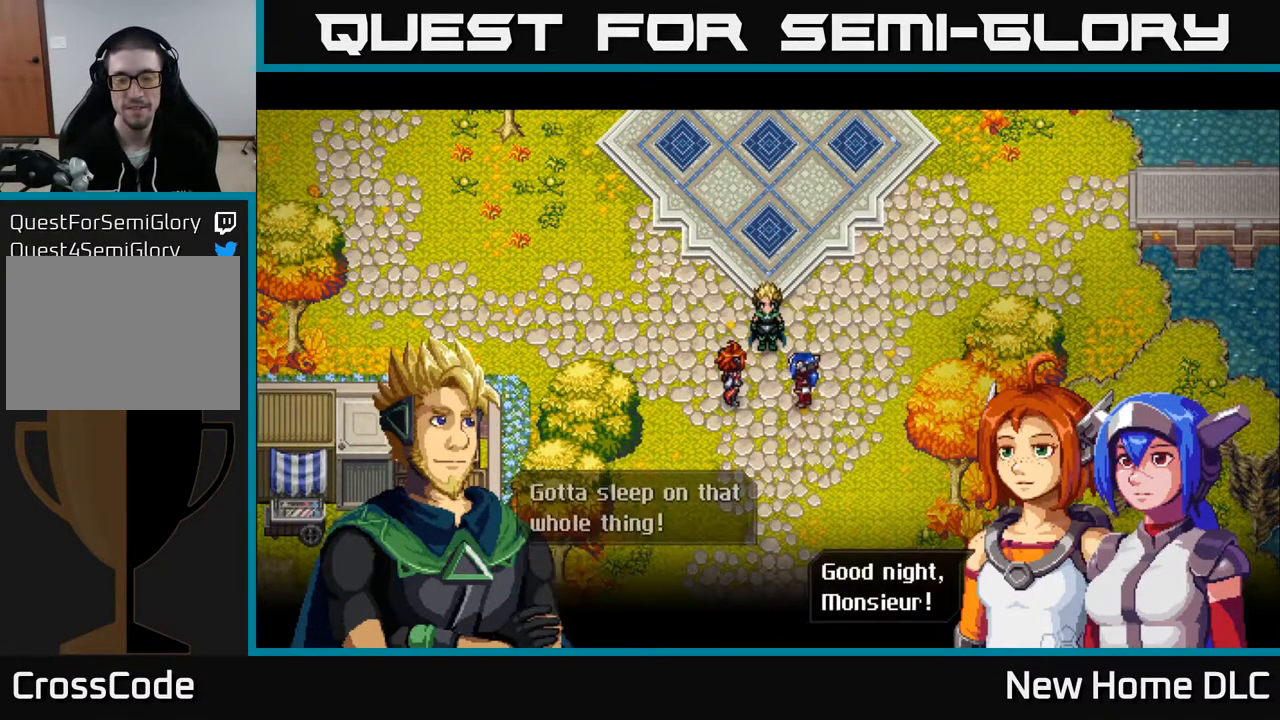
{"buttons": [], "left_stick": "center", "right_stick": "center", "events": [[67, "A", "down"], [167, "A", "up"]]}
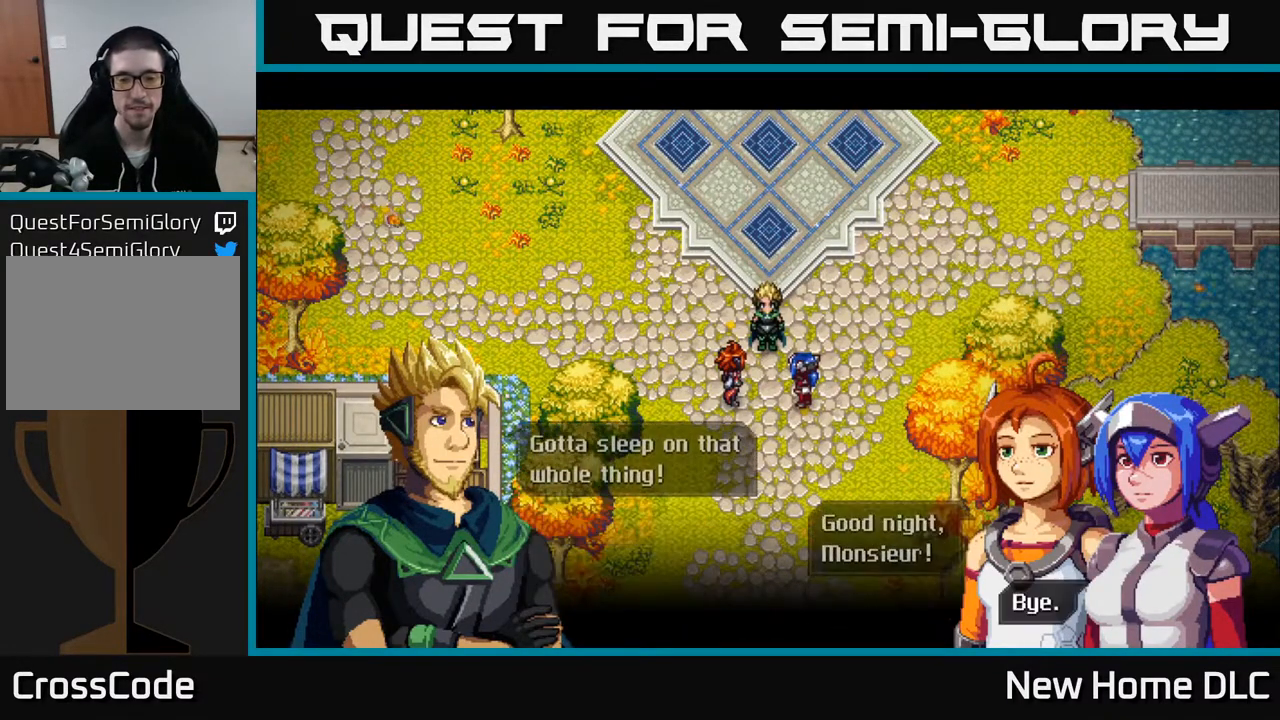
{"buttons": [], "left_stick": "center", "right_stick": "center", "events": [[200, "A", "down"], [300, "A", "up"]]}
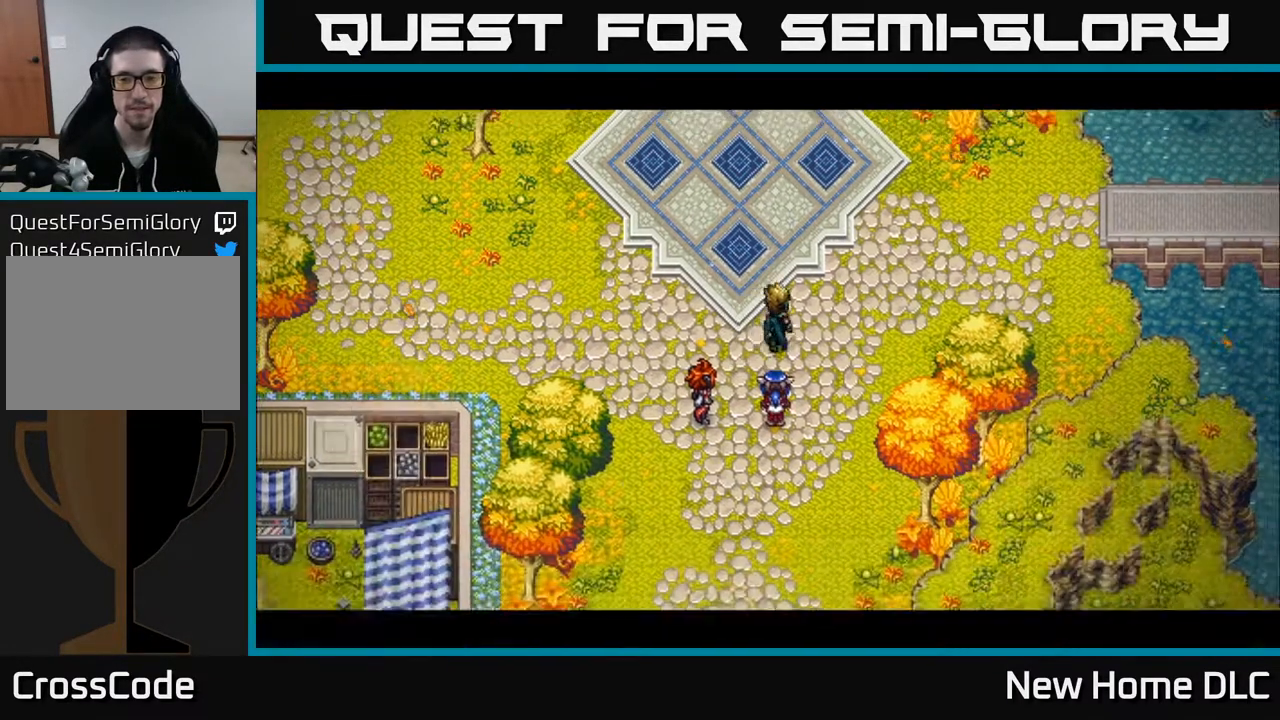
{"buttons": [], "left_stick": "center", "right_stick": "center", "events": []}
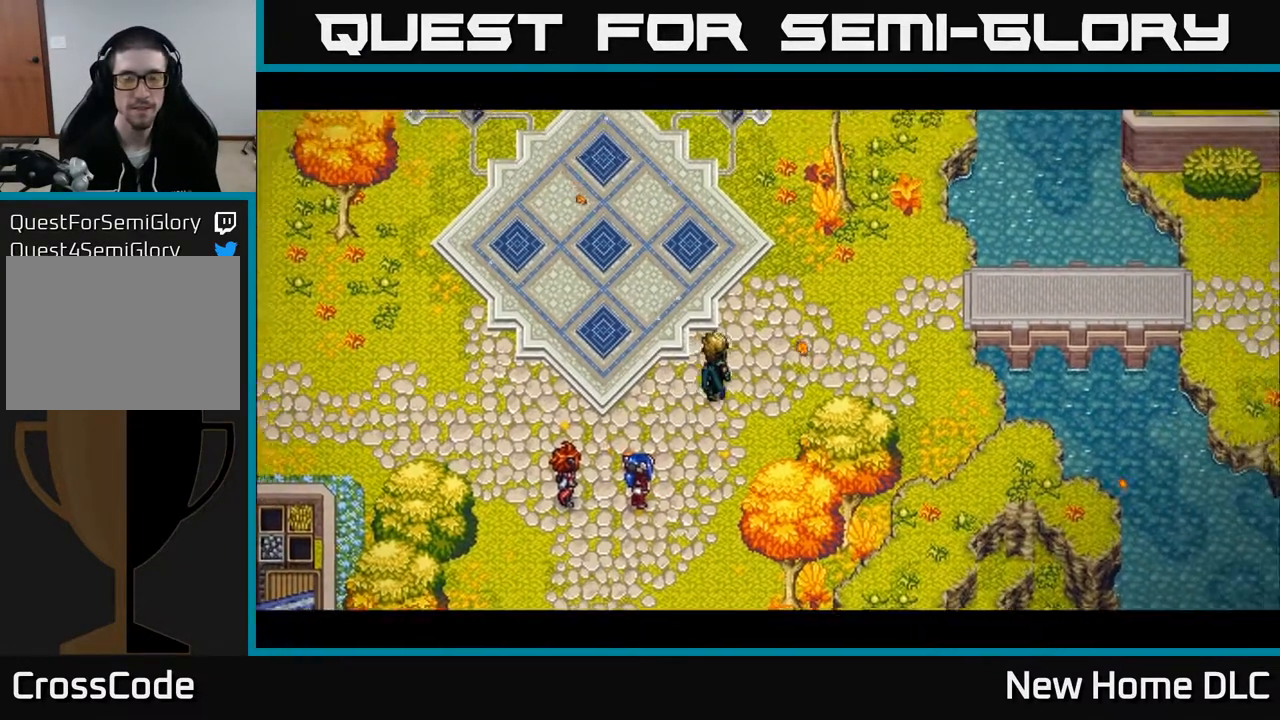
{"buttons": [], "left_stick": "center", "right_stick": "center", "events": []}
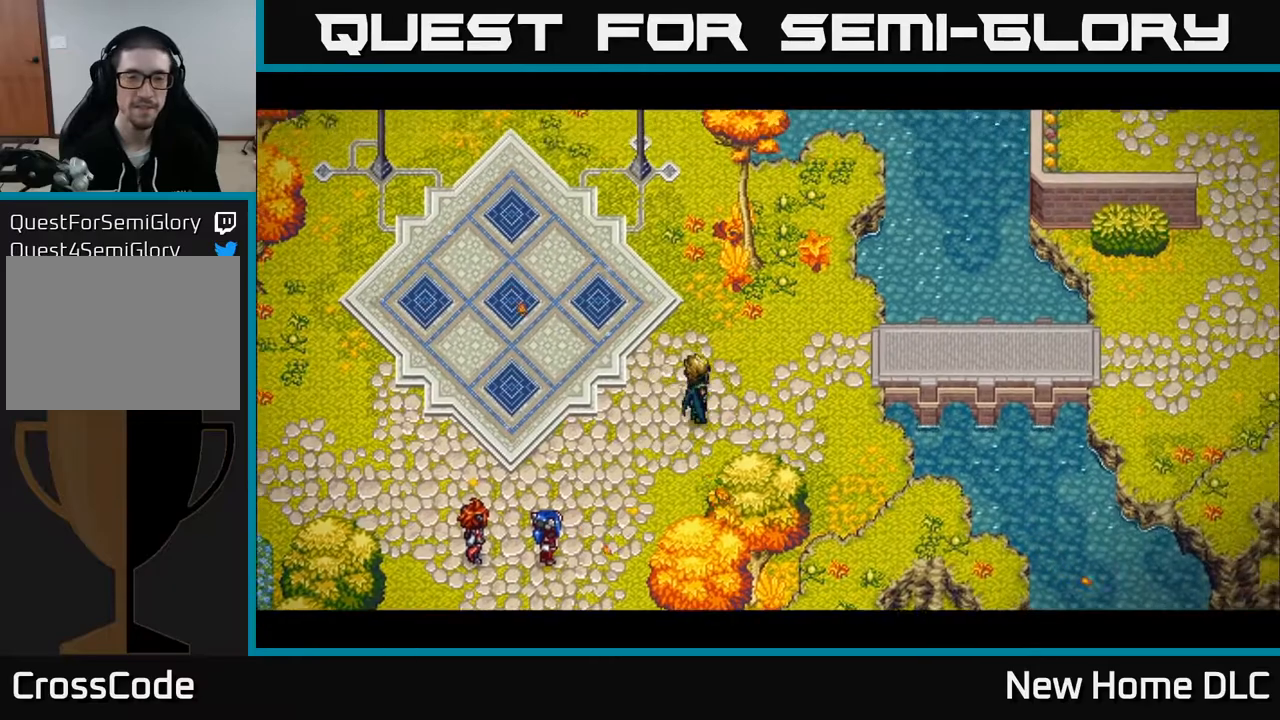
{"buttons": [], "left_stick": "center", "right_stick": "center", "events": []}
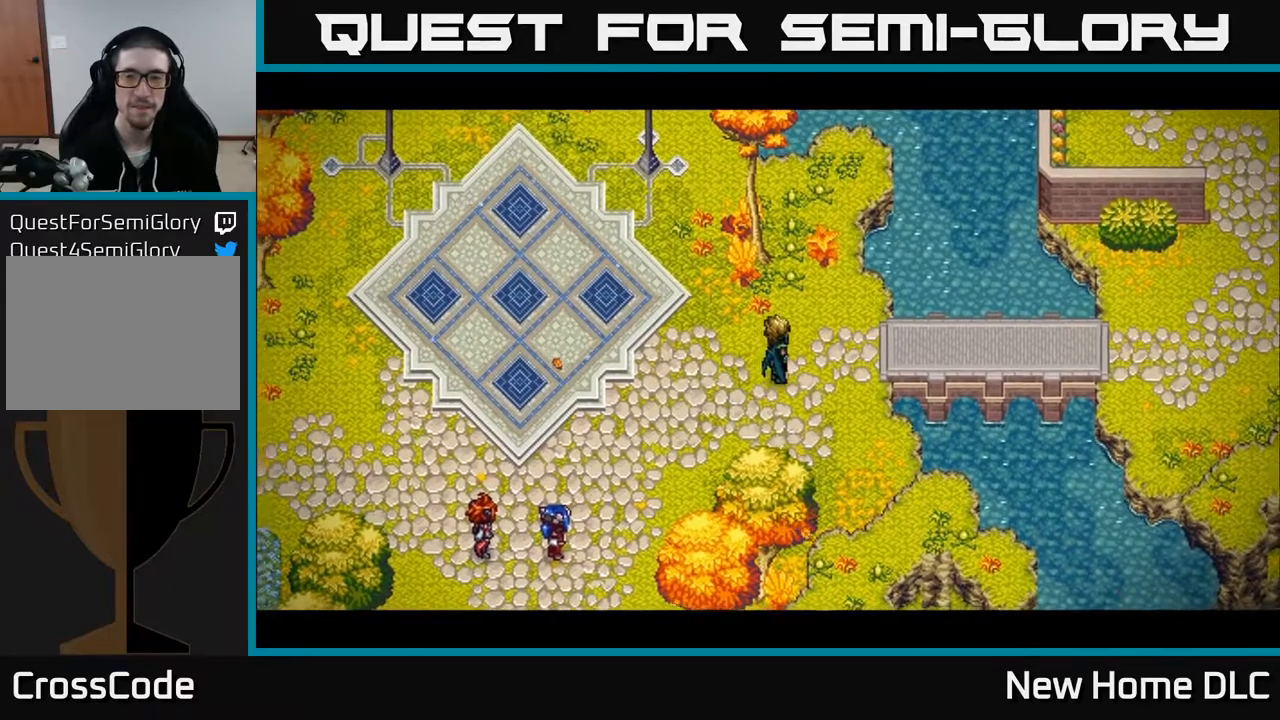
{"buttons": [], "left_stick": "center", "right_stick": "center", "events": []}
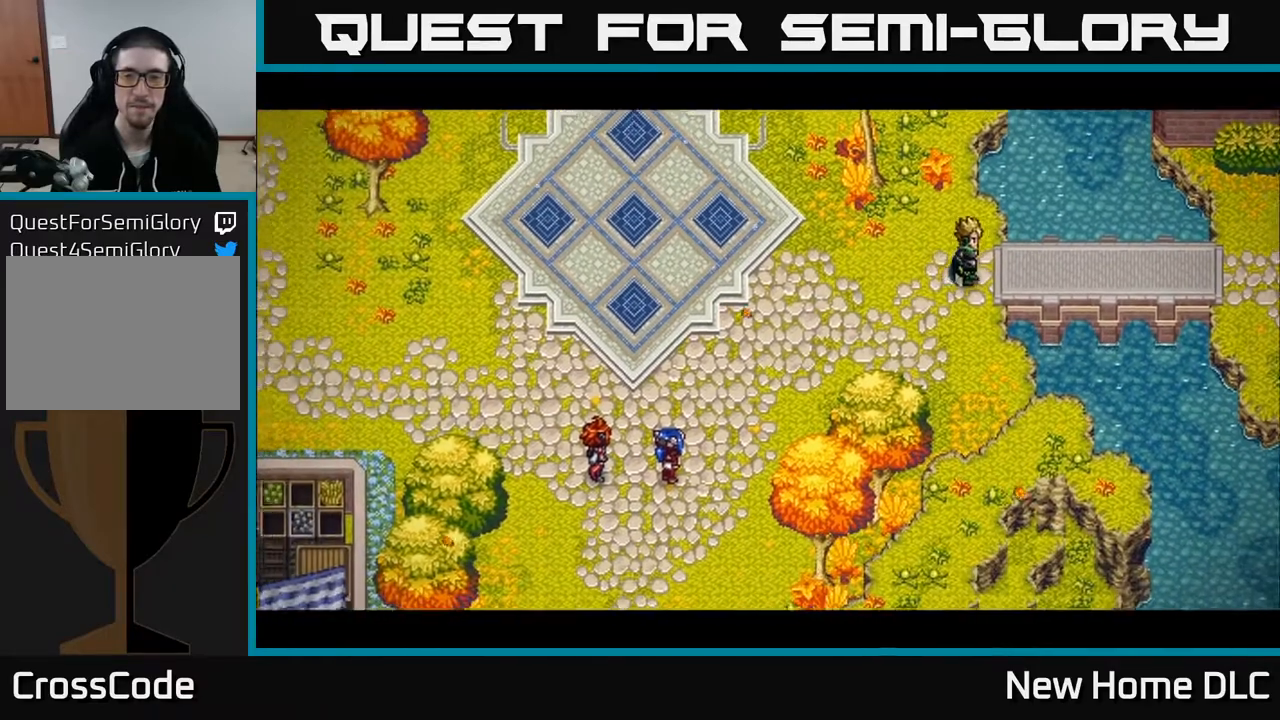
{"buttons": [], "left_stick": "center", "right_stick": "center", "events": []}
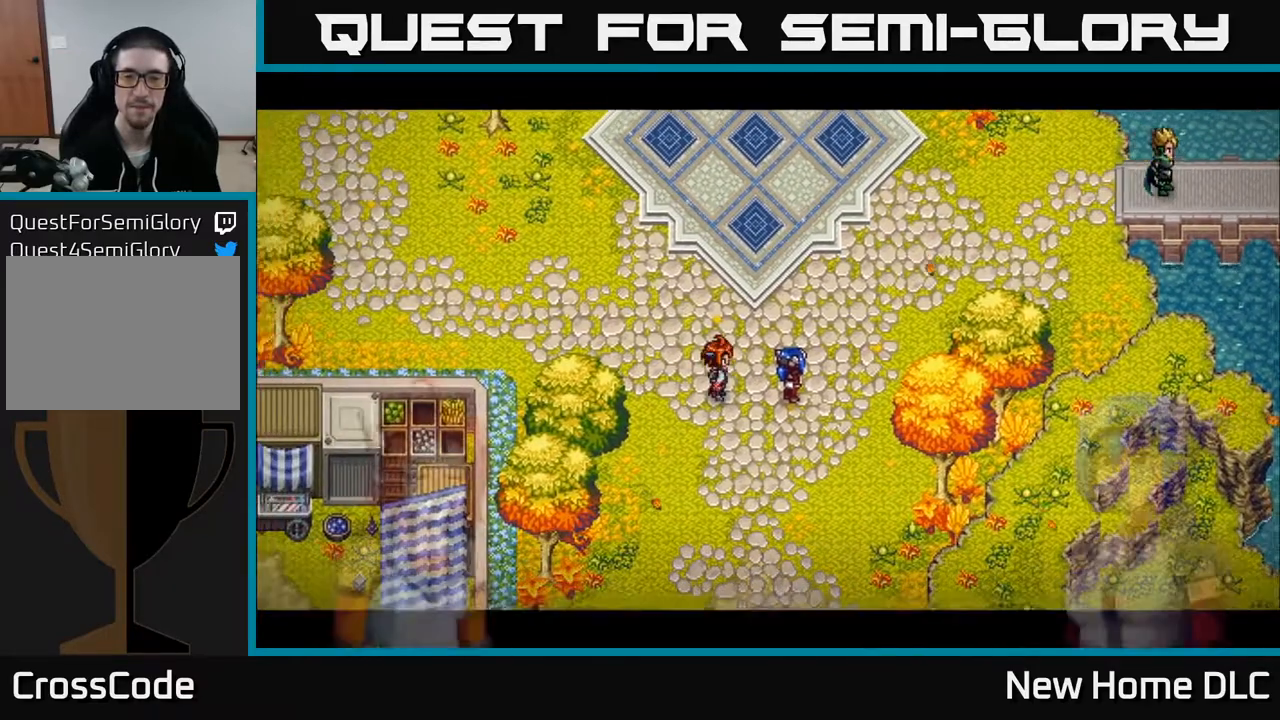
{"buttons": [], "left_stick": "center", "right_stick": "center", "events": []}
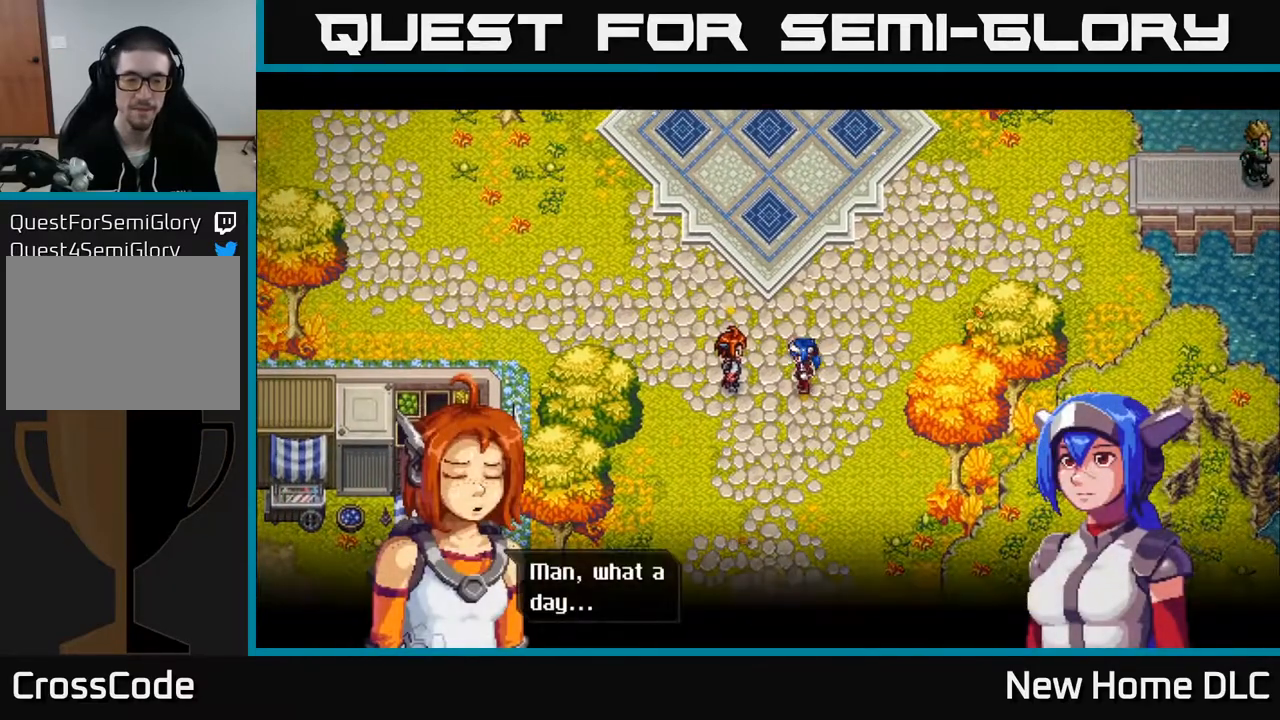
{"buttons": [], "left_stick": "center", "right_stick": "center", "events": [[300, "A", "down"], [400, "A", "up"]]}
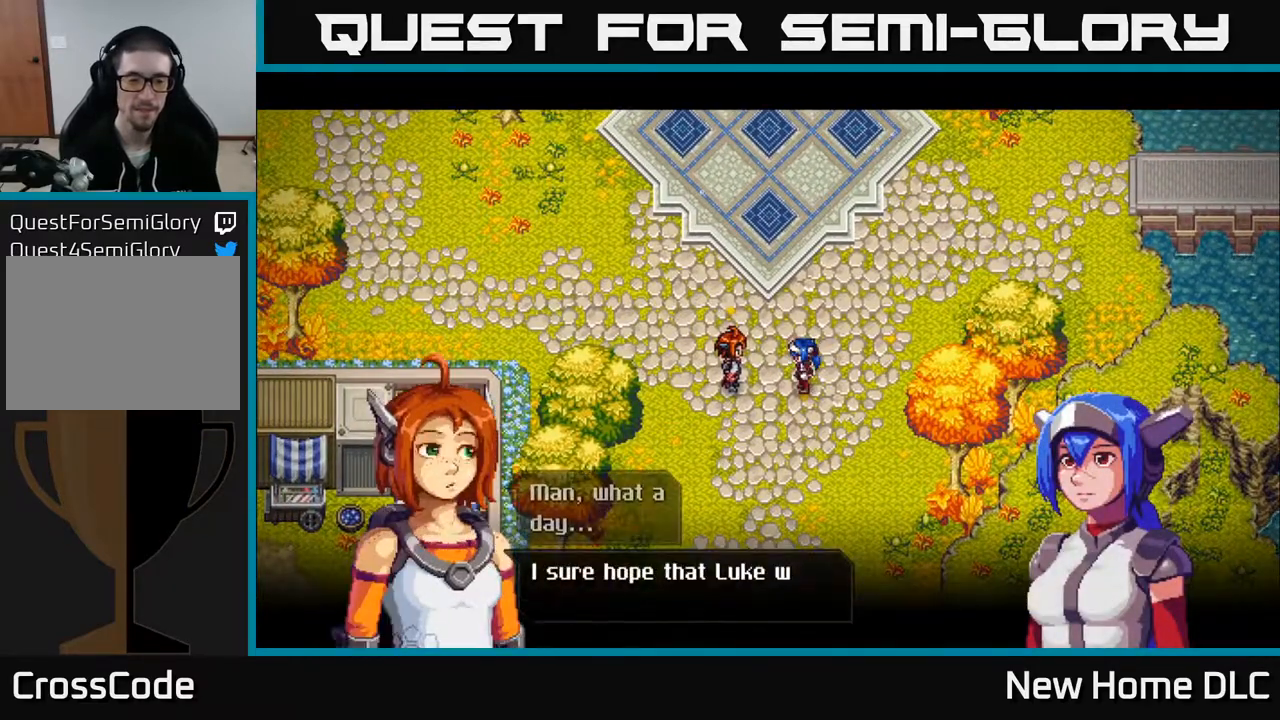
{"buttons": [], "left_stick": "center", "right_stick": "center", "events": []}
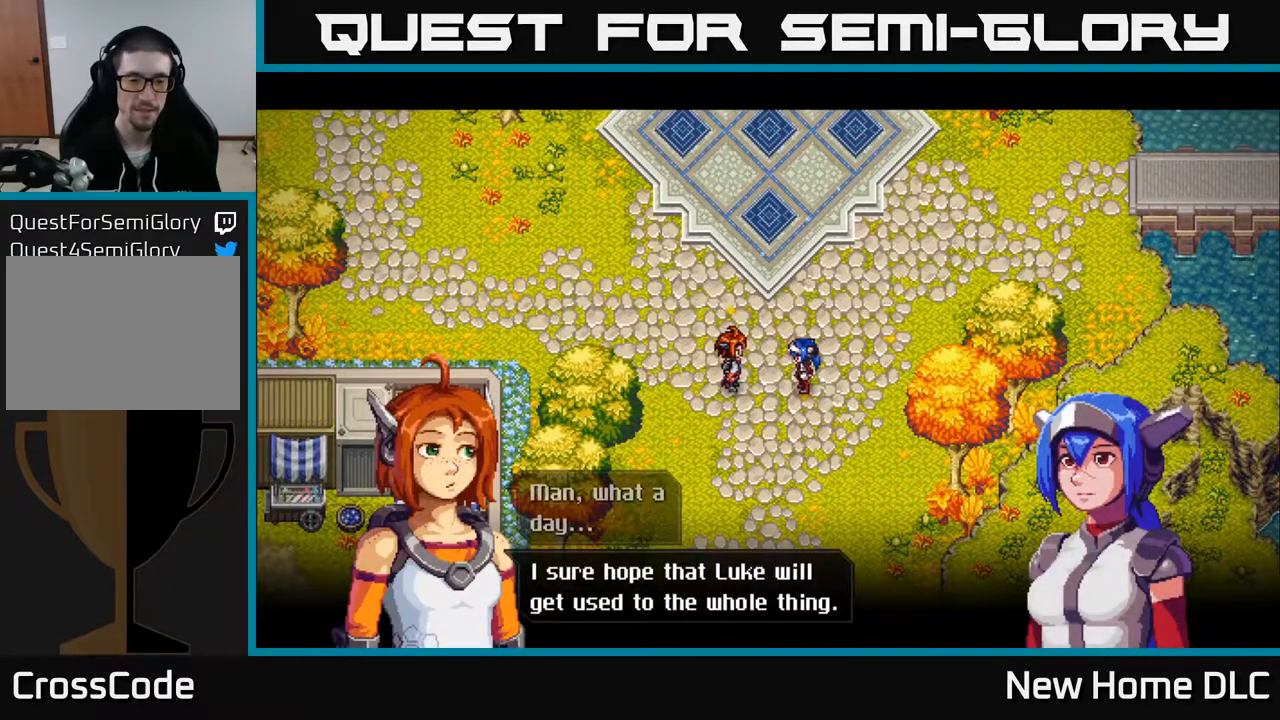
{"buttons": [], "left_stick": "center", "right_stick": "center", "events": []}
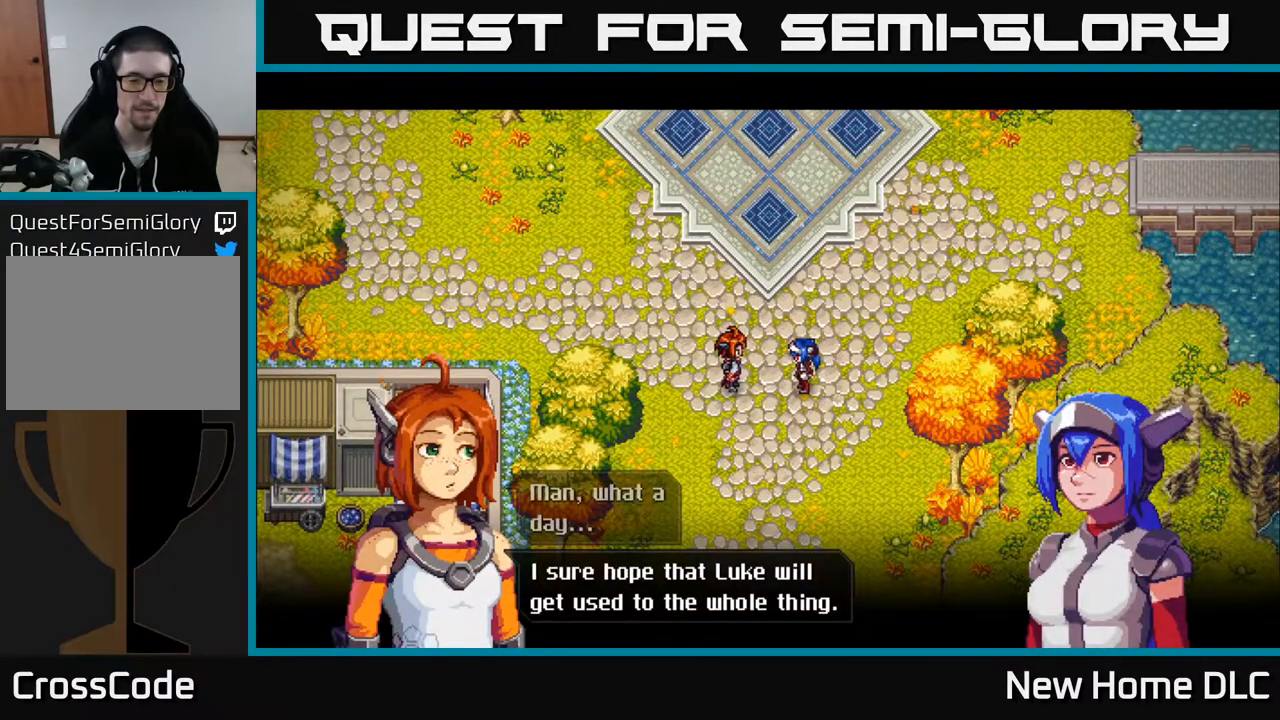
{"buttons": [], "left_stick": "center", "right_stick": "center", "events": []}
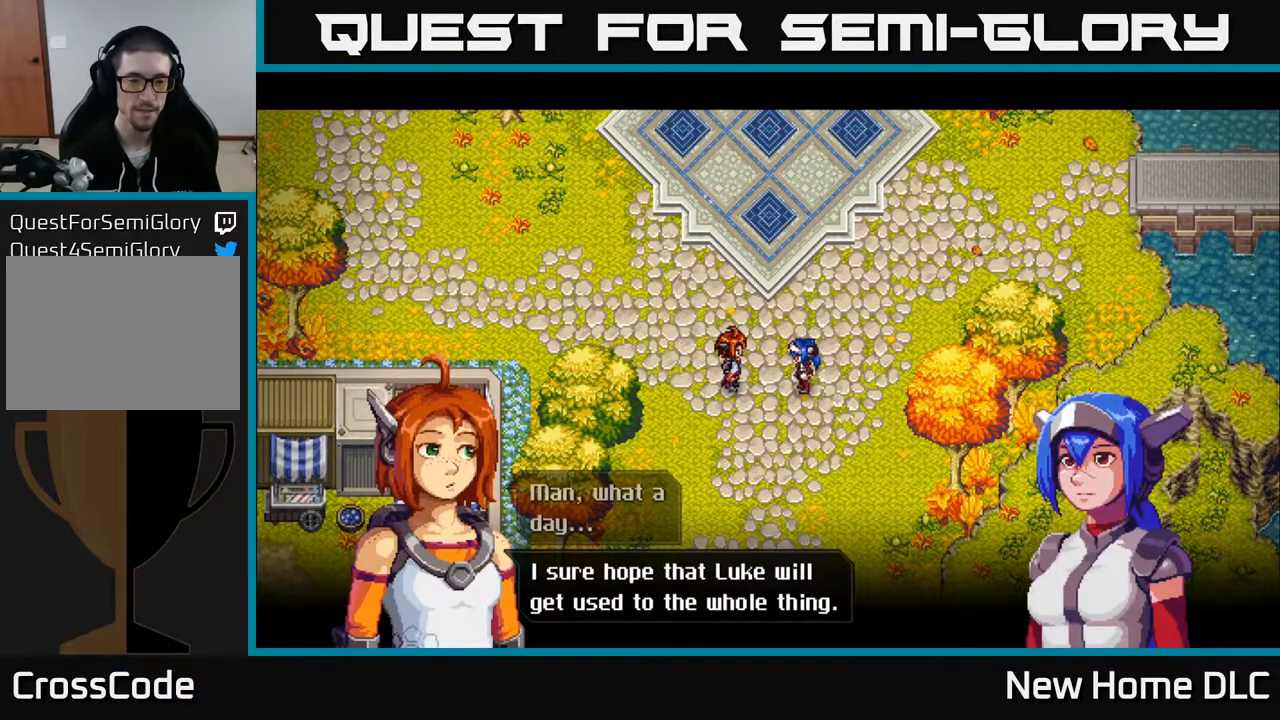
{"buttons": [], "left_stick": "center", "right_stick": "center", "events": []}
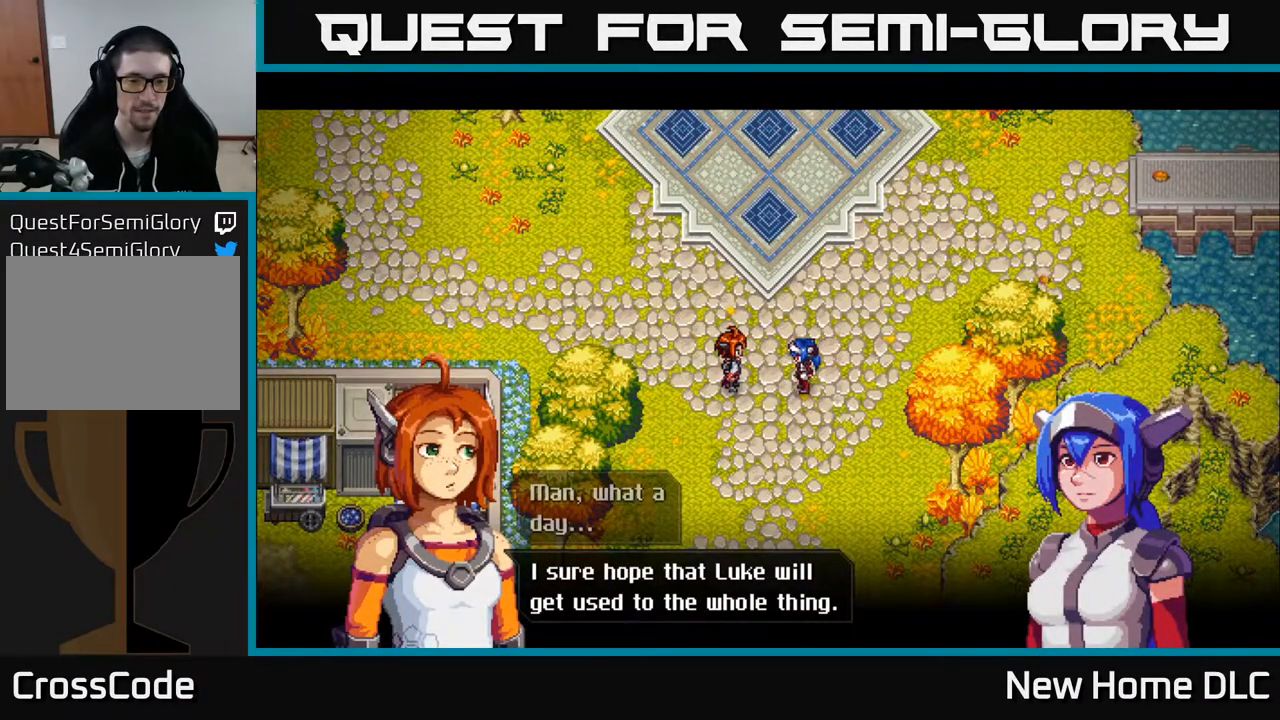
{"buttons": [], "left_stick": "center", "right_stick": "center", "events": []}
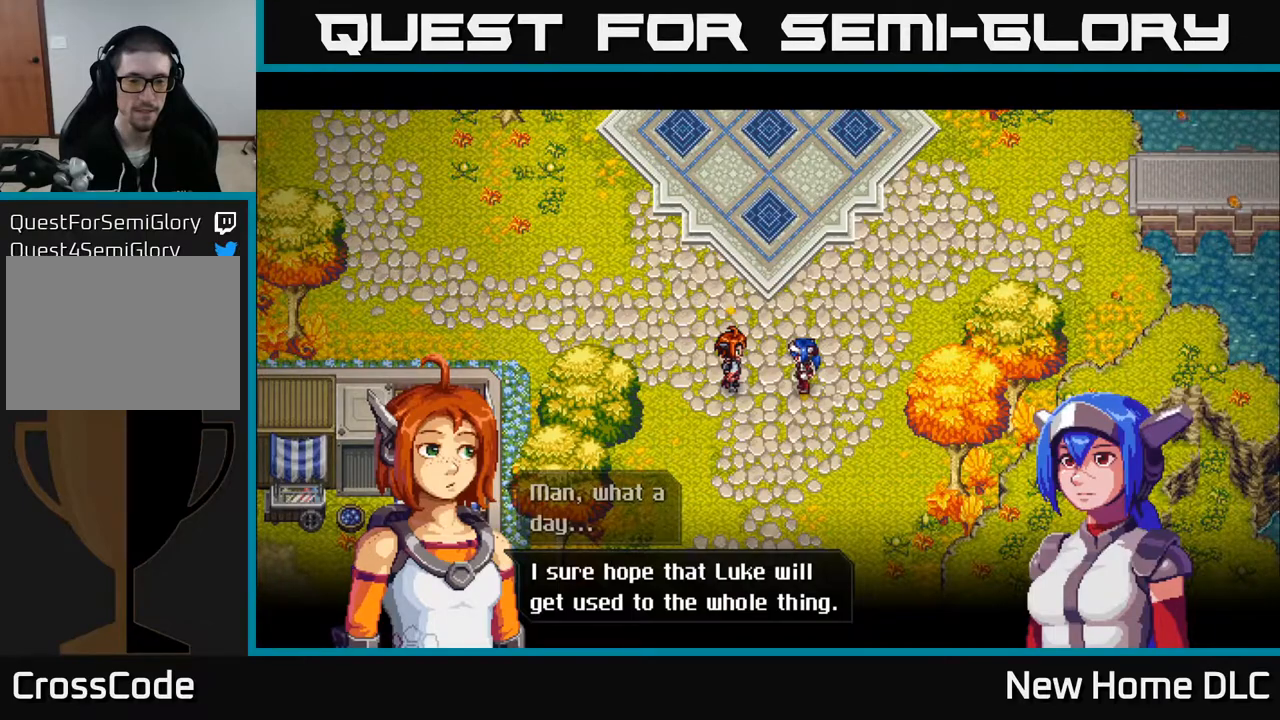
{"buttons": [], "left_stick": "center", "right_stick": "center", "events": [[133, "A", "down"], [200, "A", "up"]]}
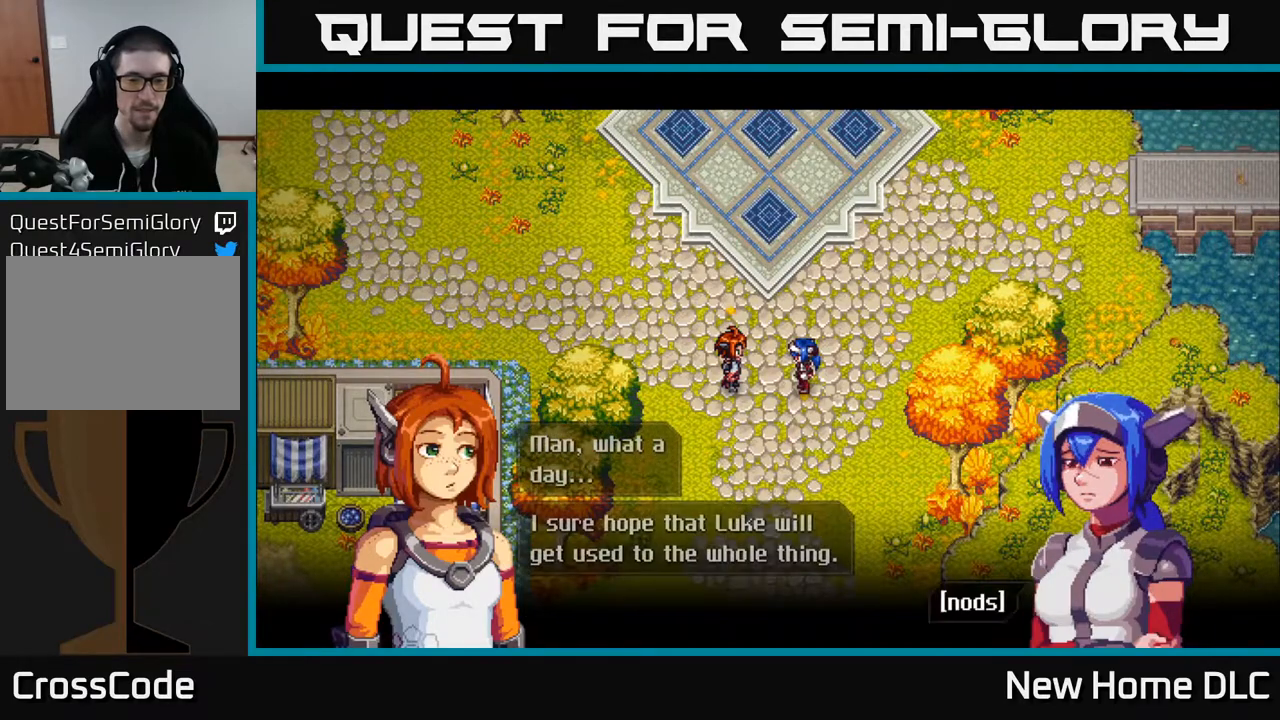
{"buttons": [], "left_stick": "center", "right_stick": "center", "events": [[217, "A", "down"], [317, "A", "up"]]}
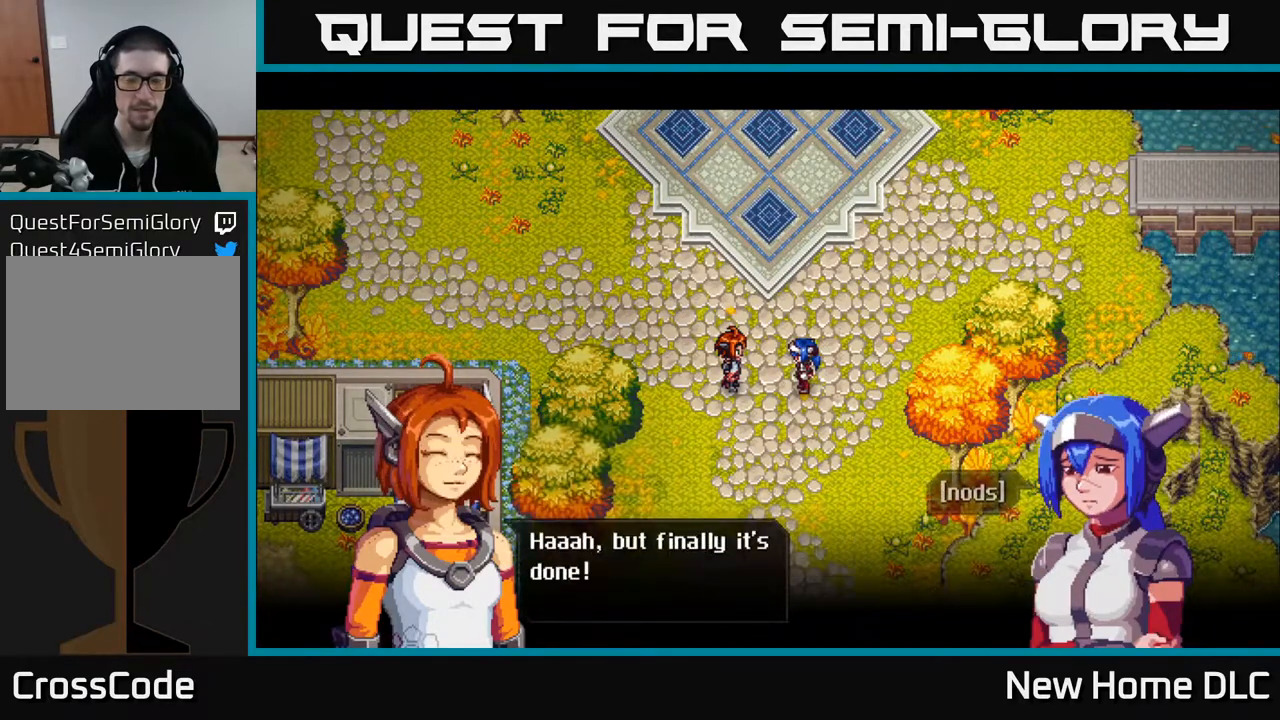
{"buttons": [], "left_stick": "center", "right_stick": "center", "events": []}
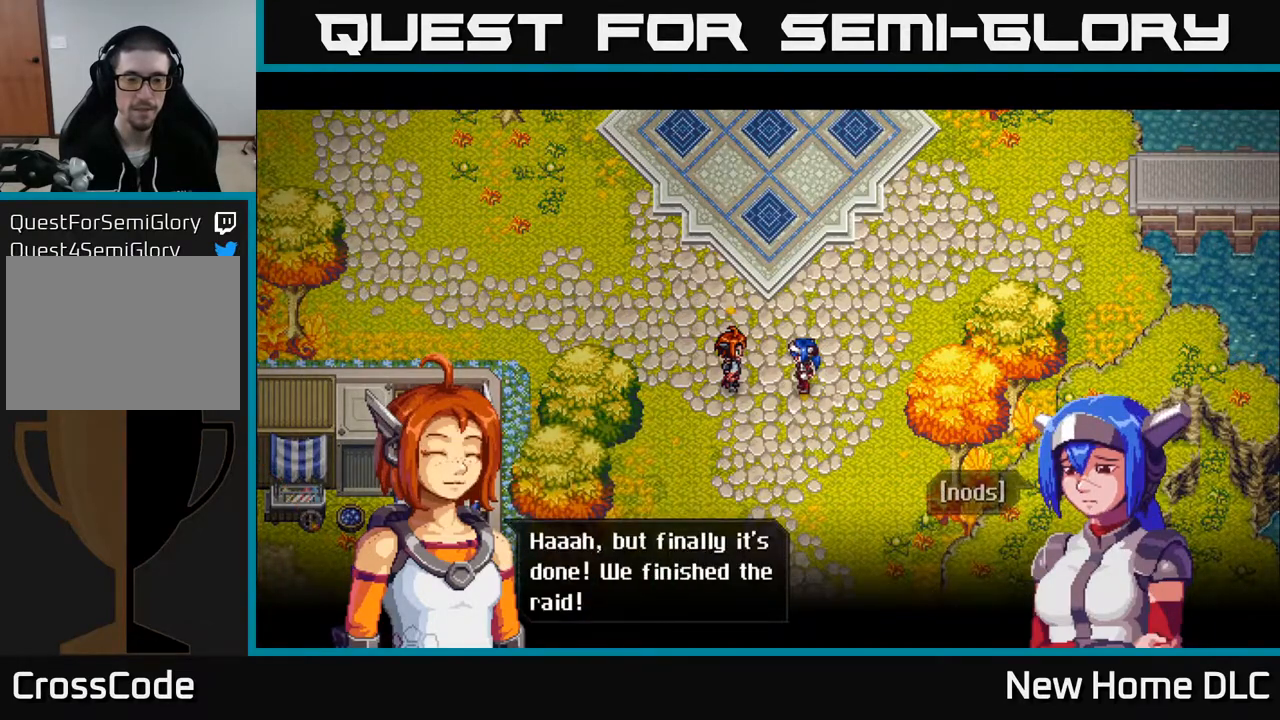
{"buttons": [], "left_stick": "center", "right_stick": "center", "events": []}
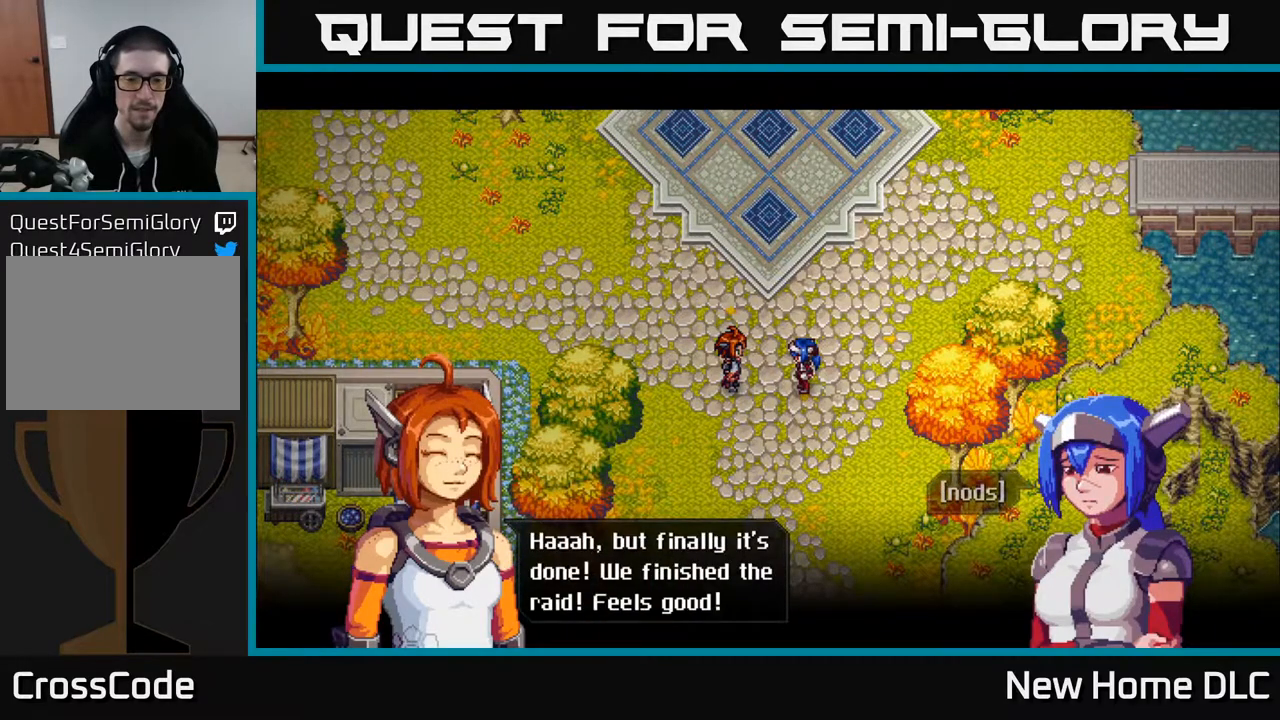
{"buttons": [], "left_stick": "center", "right_stick": "center", "events": []}
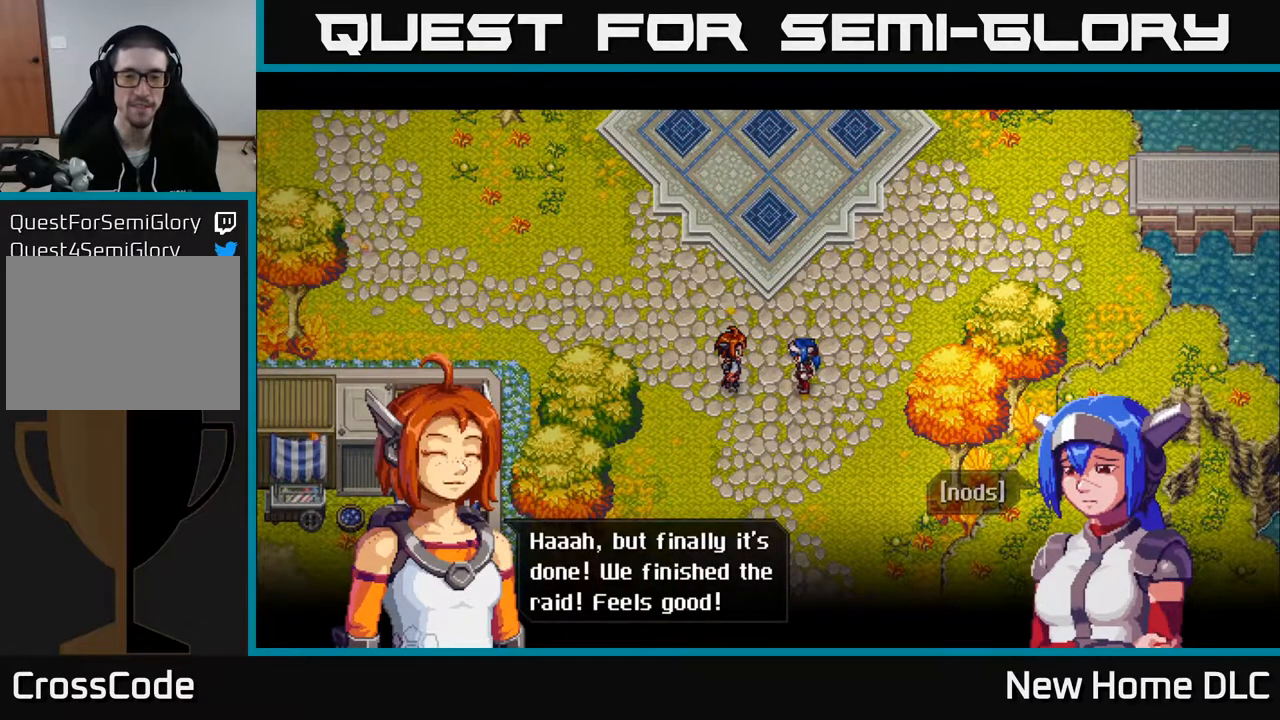
{"buttons": [], "left_stick": "center", "right_stick": "center", "events": []}
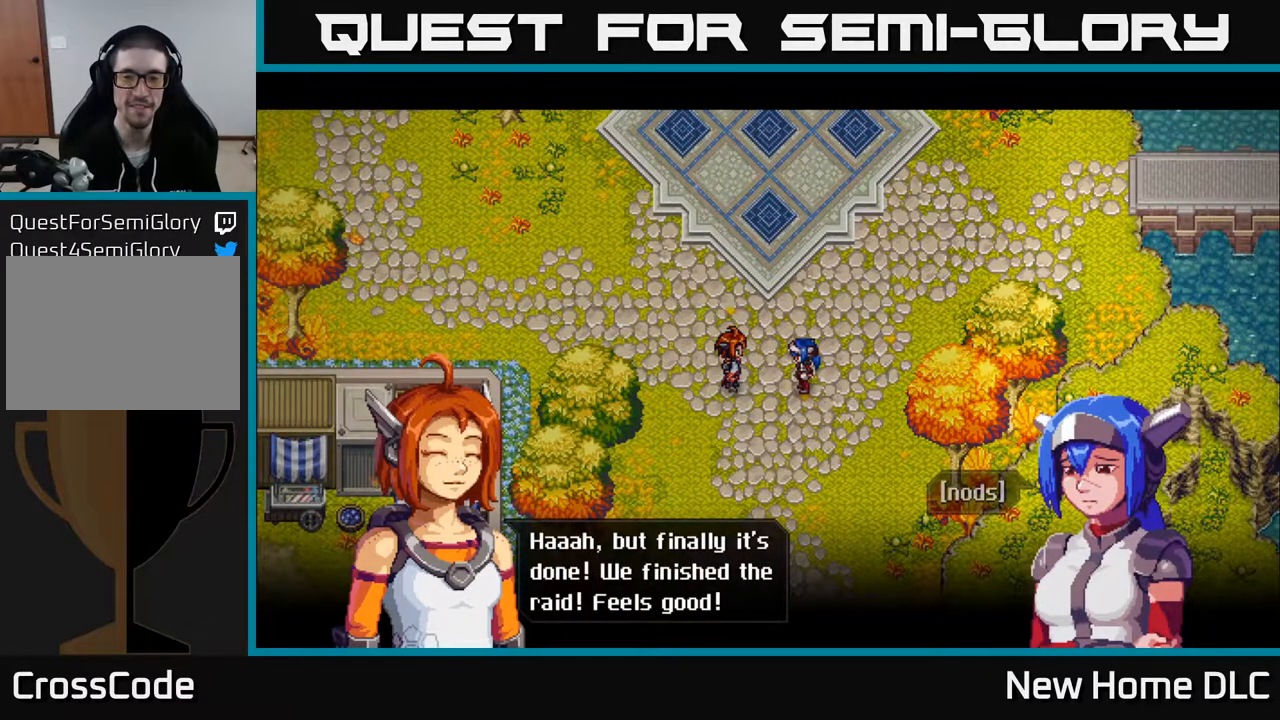
{"buttons": [], "left_stick": "center", "right_stick": "center", "events": [[417, "A", "down"], [500, "A", "up"]]}
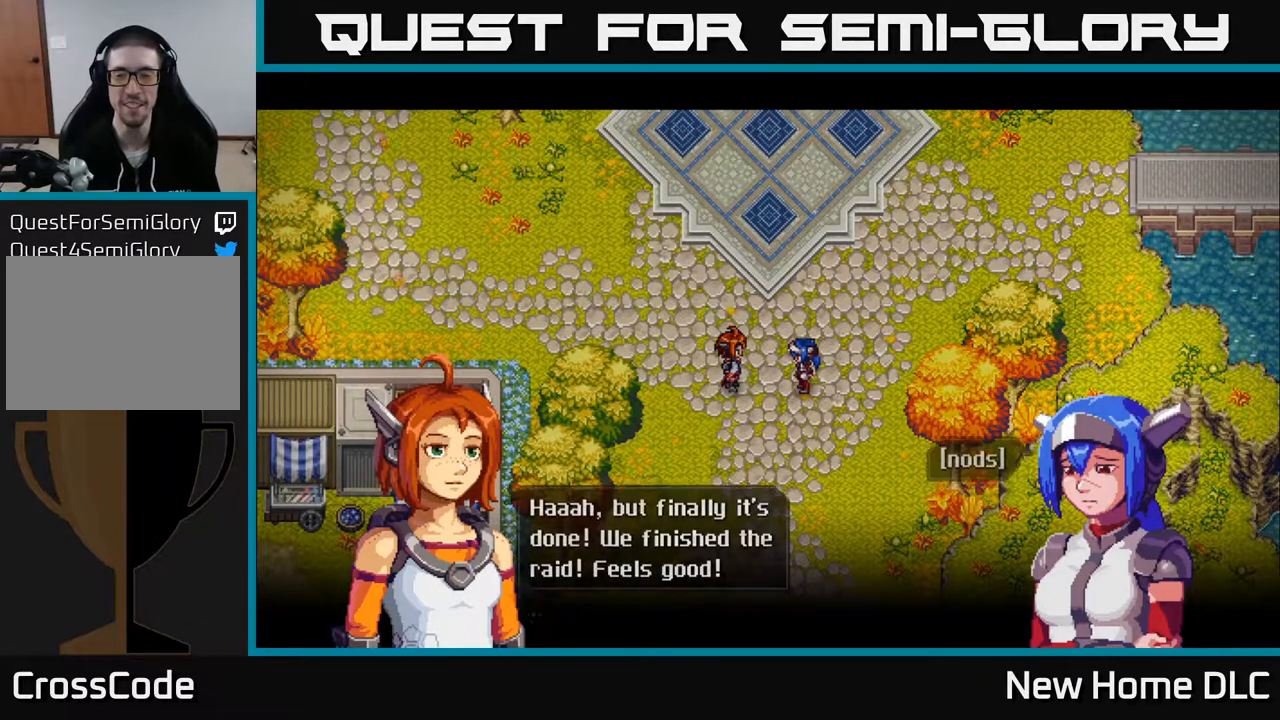
{"buttons": [], "left_stick": "center", "right_stick": "center", "events": []}
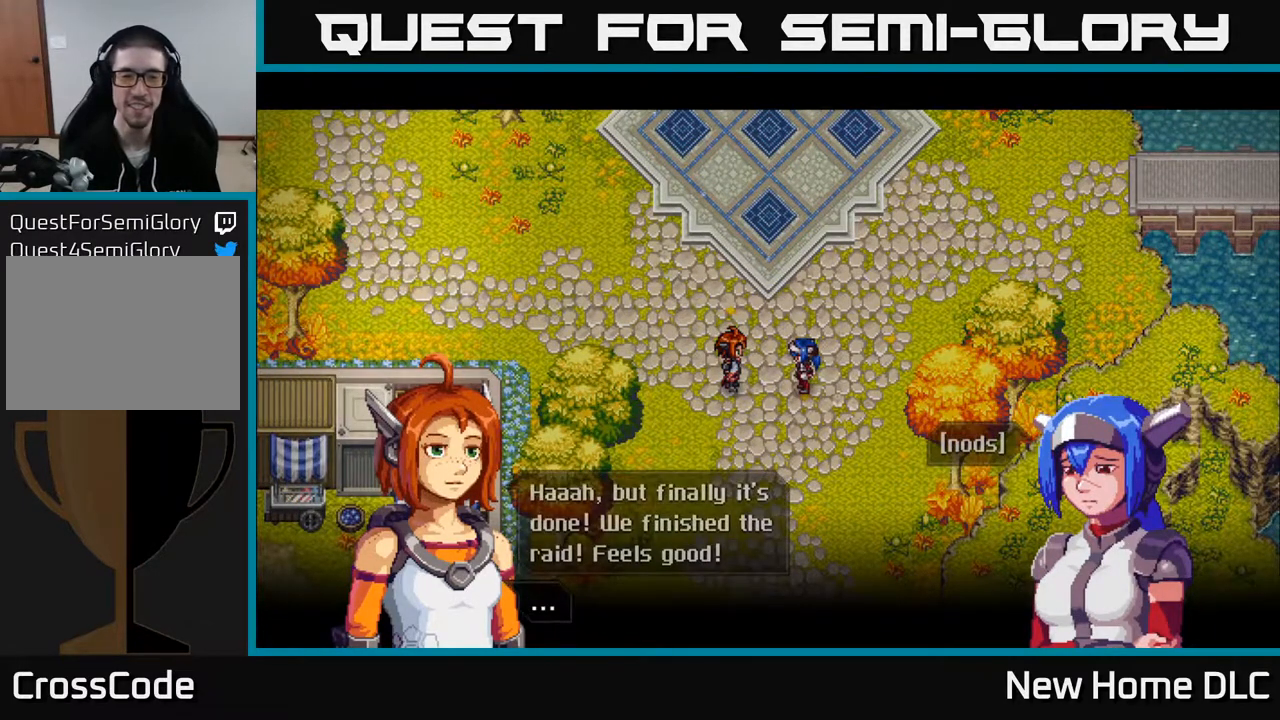
{"buttons": ["A"], "left_stick": "center", "right_stick": "center", "events": [[467, "A", "down"]]}
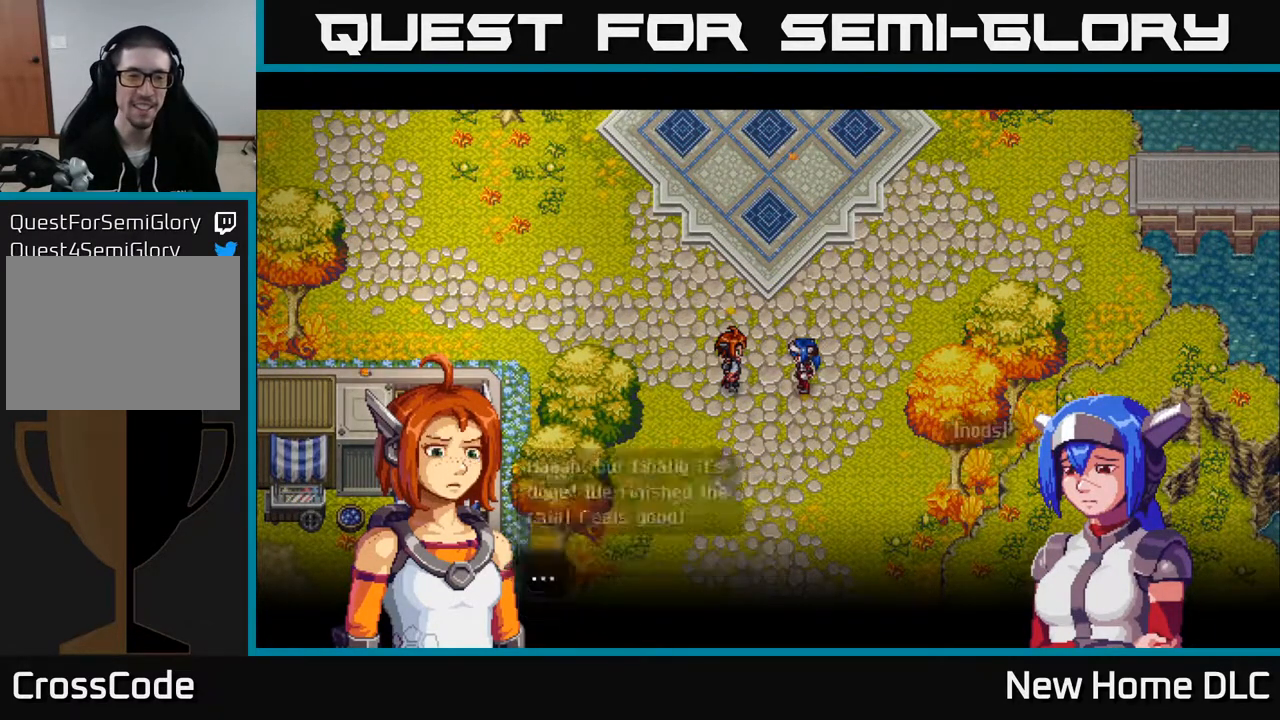
{"buttons": [], "left_stick": "center", "right_stick": "center", "events": [[67, "A", "up"]]}